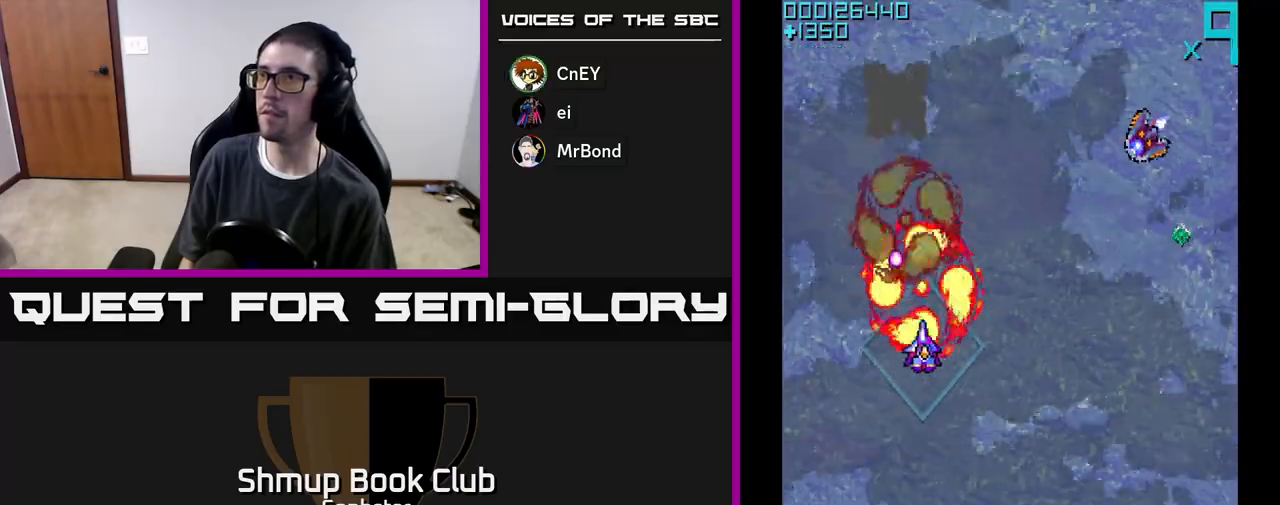
Gameplay with a controller (Xbox layout); each line is a JSON object with the inputs held at the frame after it. "events" lists button and stick changes between this image and that frame as [ms after this image, input, new state], when the widget could be followed in between. Not read: right_stick.
{"buttons": ["A", "DPAD_DOWN", "DPAD_RIGHT"], "left_stick": "center", "events": [[100, "DPAD_UP", "down"], [133, "DPAD_RIGHT", "up"], [217, "DPAD_RIGHT", "down"], [233, "DPAD_UP", "up"], [450, "DPAD_DOWN", "down"]]}
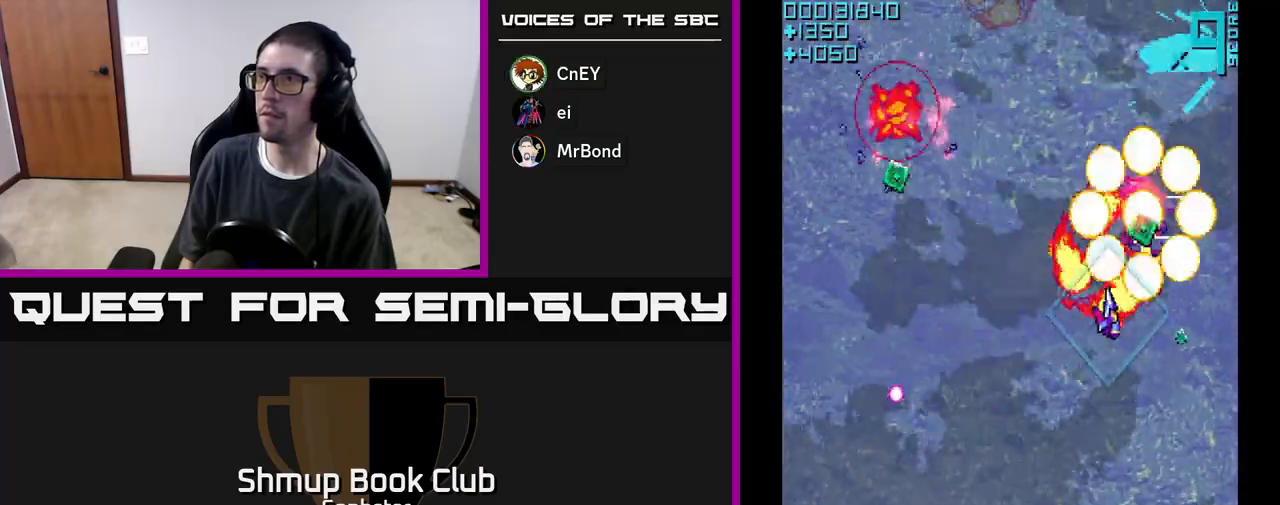
{"buttons": ["A", "DPAD_LEFT"], "left_stick": "center", "events": [[83, "DPAD_DOWN", "up"], [183, "DPAD_RIGHT", "up"], [200, "DPAD_UP", "down"], [217, "DPAD_LEFT", "down"], [383, "DPAD_UP", "up"]]}
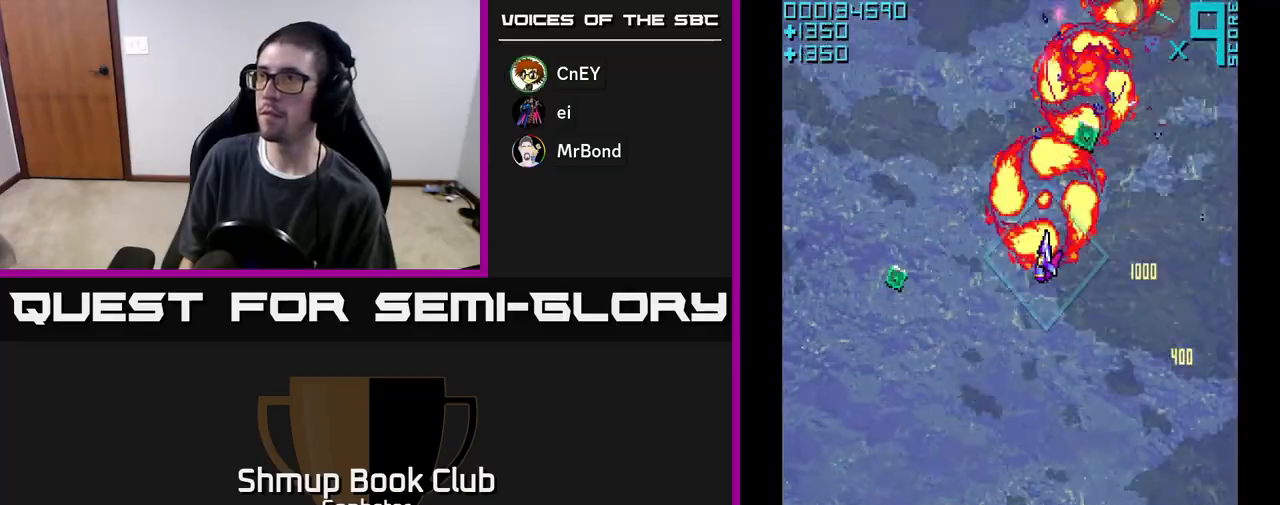
{"buttons": ["A", "DPAD_UP", "DPAD_RIGHT"], "left_stick": "center", "events": [[200, "DPAD_DOWN", "down"], [383, "DPAD_LEFT", "up"], [400, "DPAD_DOWN", "up"], [433, "DPAD_RIGHT", "down"], [433, "DPAD_UP", "down"]]}
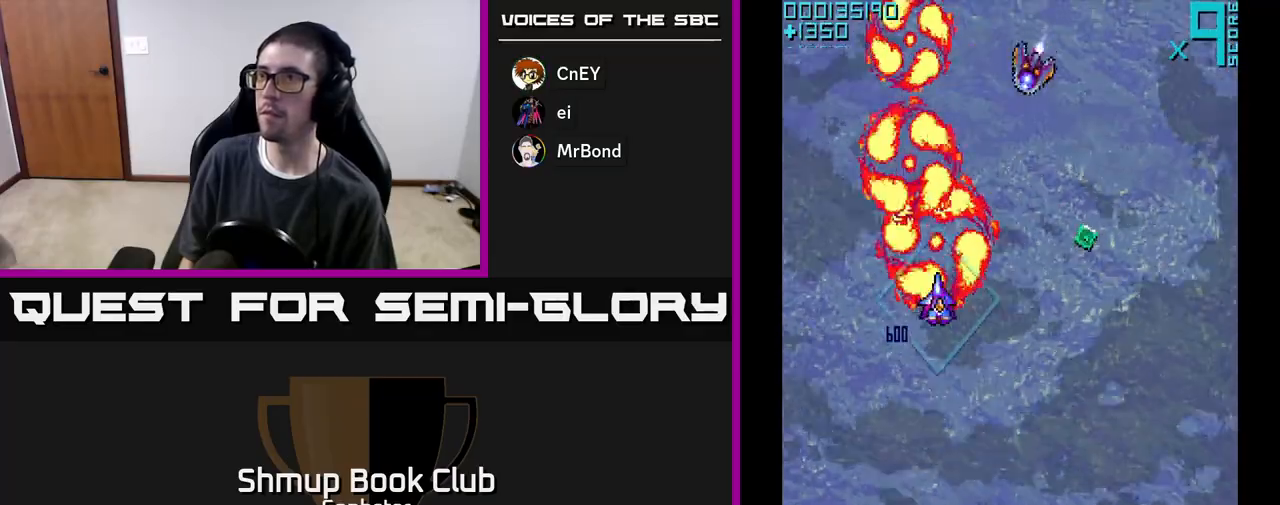
{"buttons": ["A", "DPAD_UP", "DPAD_LEFT"], "left_stick": "center", "events": [[100, "DPAD_UP", "up"], [250, "DPAD_DOWN", "down"], [350, "DPAD_DOWN", "up"], [433, "DPAD_RIGHT", "up"], [467, "DPAD_LEFT", "down"], [500, "DPAD_UP", "down"]]}
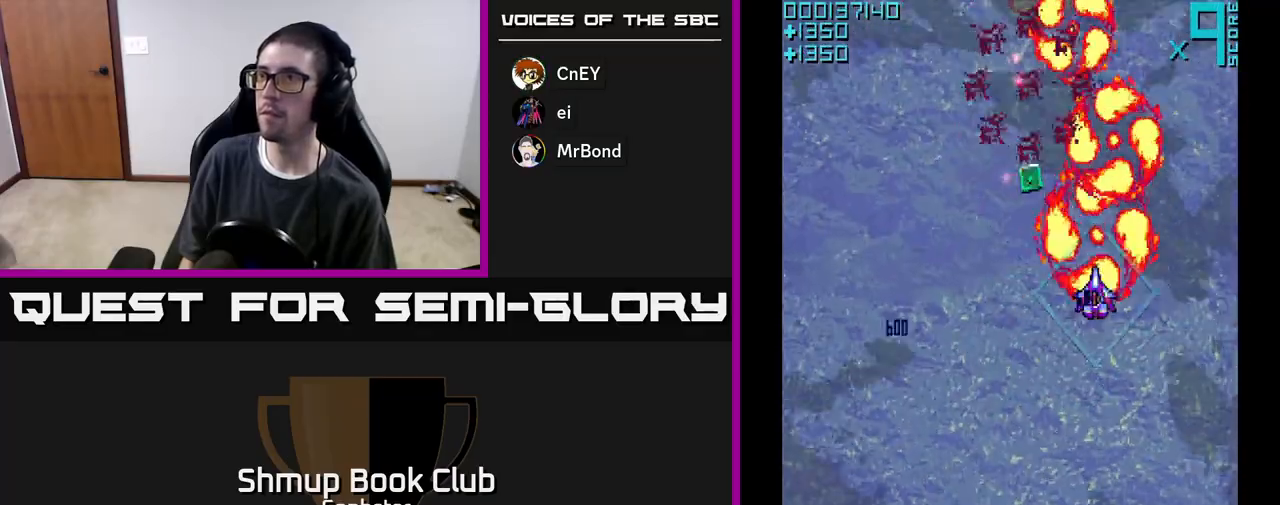
{"buttons": ["A", "DPAD_RIGHT"], "left_stick": "center", "events": [[317, "DPAD_UP", "up"], [333, "DPAD_LEFT", "up"], [367, "DPAD_DOWN", "down"], [367, "DPAD_RIGHT", "down"], [417, "DPAD_DOWN", "up"]]}
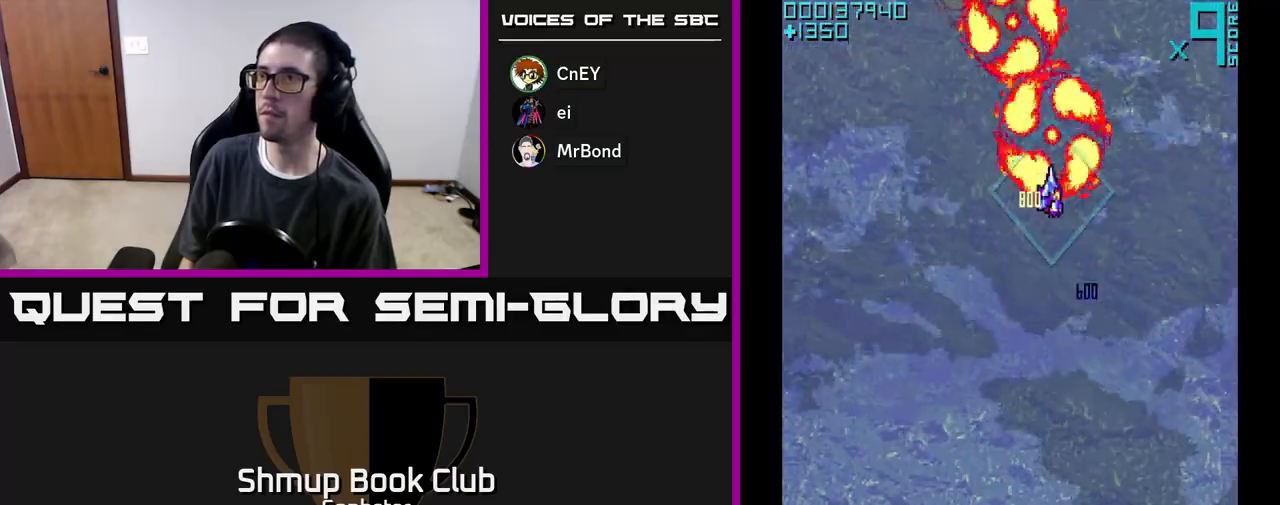
{"buttons": ["A", "DPAD_LEFT"], "left_stick": "center", "events": [[200, "DPAD_RIGHT", "up"], [250, "DPAD_LEFT", "down"]]}
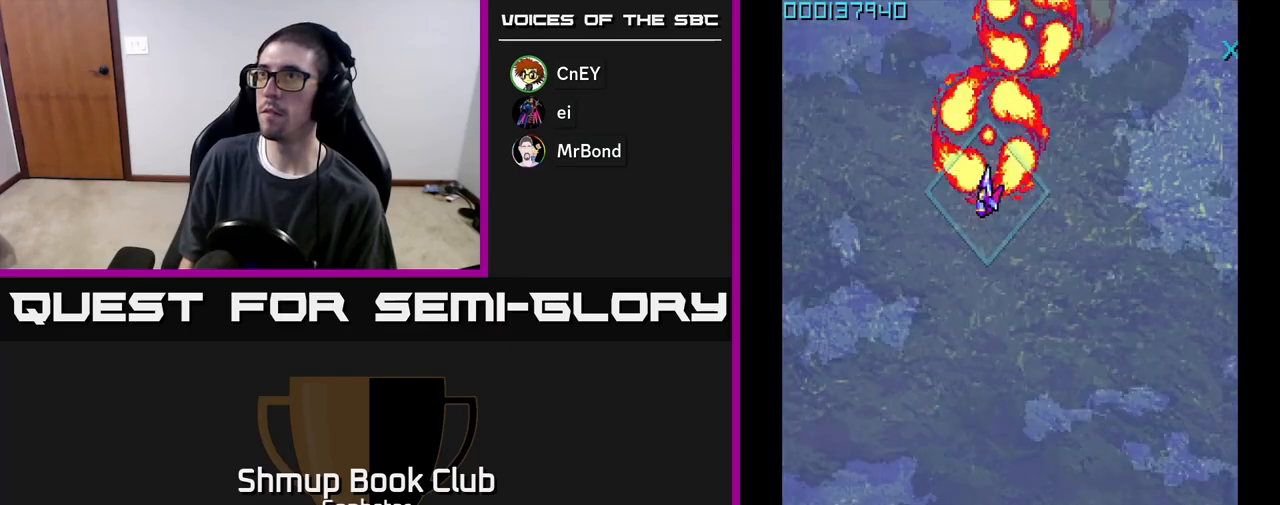
{"buttons": ["A", "DPAD_DOWN", "DPAD_RIGHT"], "left_stick": "center", "events": [[167, "DPAD_LEFT", "up"], [183, "DPAD_RIGHT", "down"], [317, "DPAD_DOWN", "down"]]}
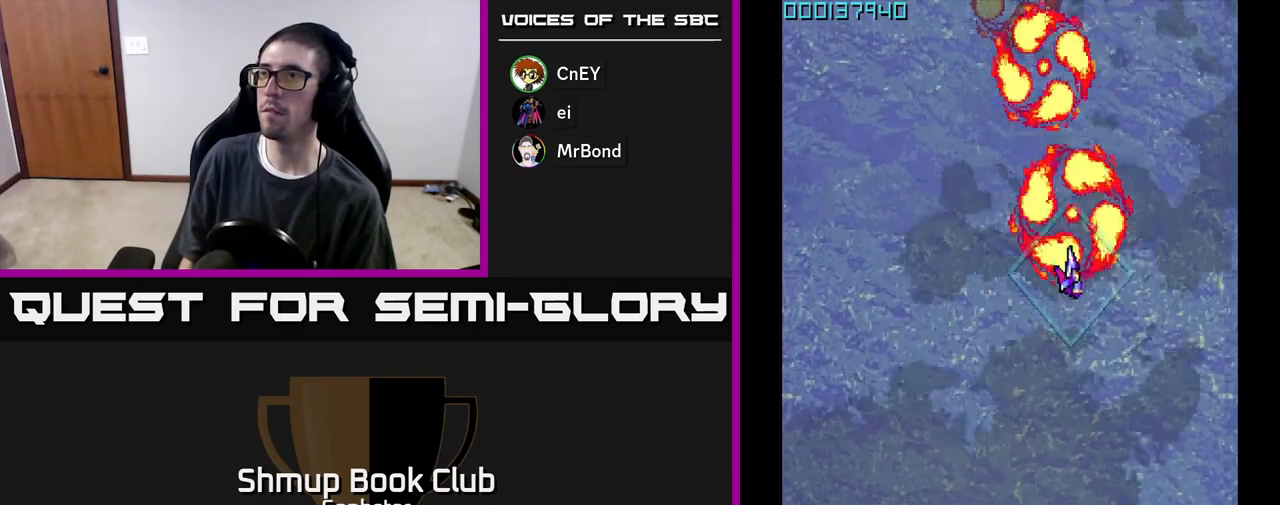
{"buttons": ["A", "DPAD_DOWN"], "left_stick": "center", "events": [[67, "DPAD_RIGHT", "up"], [100, "DPAD_DOWN", "up"], [150, "DPAD_LEFT", "down"], [283, "DPAD_UP", "down"], [350, "DPAD_LEFT", "up"], [350, "DPAD_UP", "up"], [417, "DPAD_RIGHT", "down"], [500, "DPAD_DOWN", "down"], [500, "DPAD_RIGHT", "up"]]}
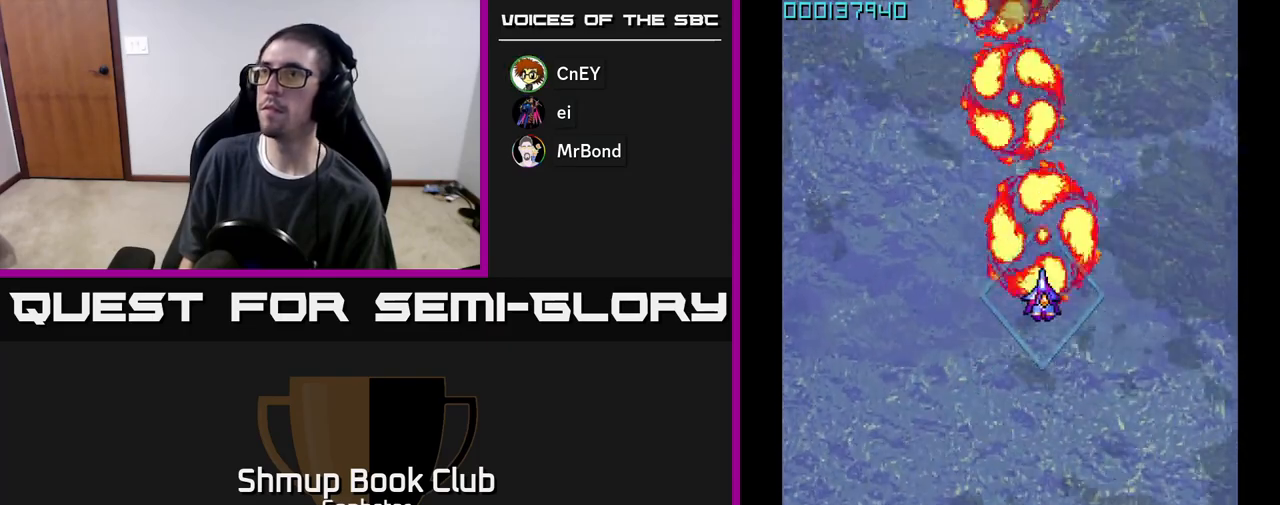
{"buttons": ["A"], "left_stick": "center", "events": [[67, "DPAD_DOWN", "up"], [67, "DPAD_LEFT", "down"], [283, "DPAD_LEFT", "up"]]}
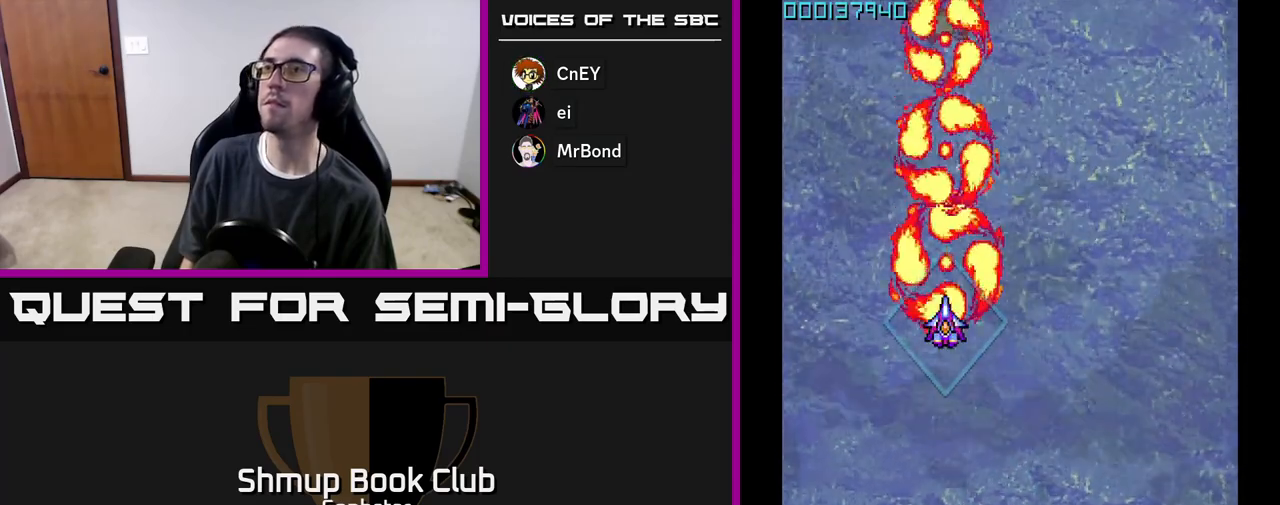
{"buttons": ["A"], "left_stick": "center", "events": []}
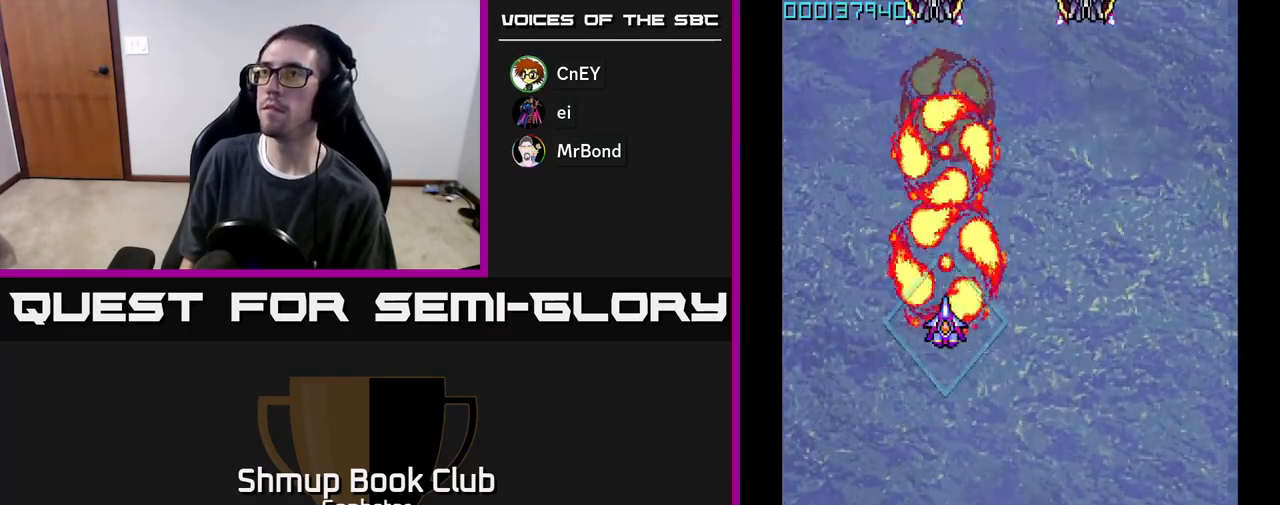
{"buttons": ["A", "DPAD_RIGHT"], "left_stick": "center", "events": [[283, "DPAD_UP", "down"], [467, "DPAD_RIGHT", "down"], [467, "DPAD_UP", "up"]]}
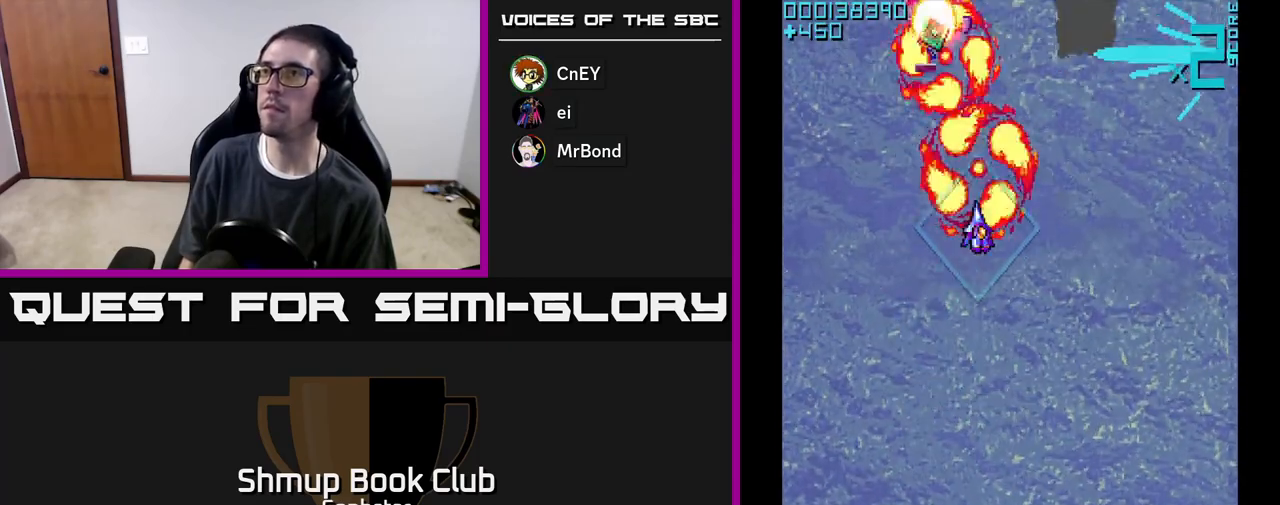
{"buttons": ["A", "DPAD_LEFT"], "left_stick": "center", "events": [[267, "DPAD_RIGHT", "up"], [500, "DPAD_LEFT", "down"]]}
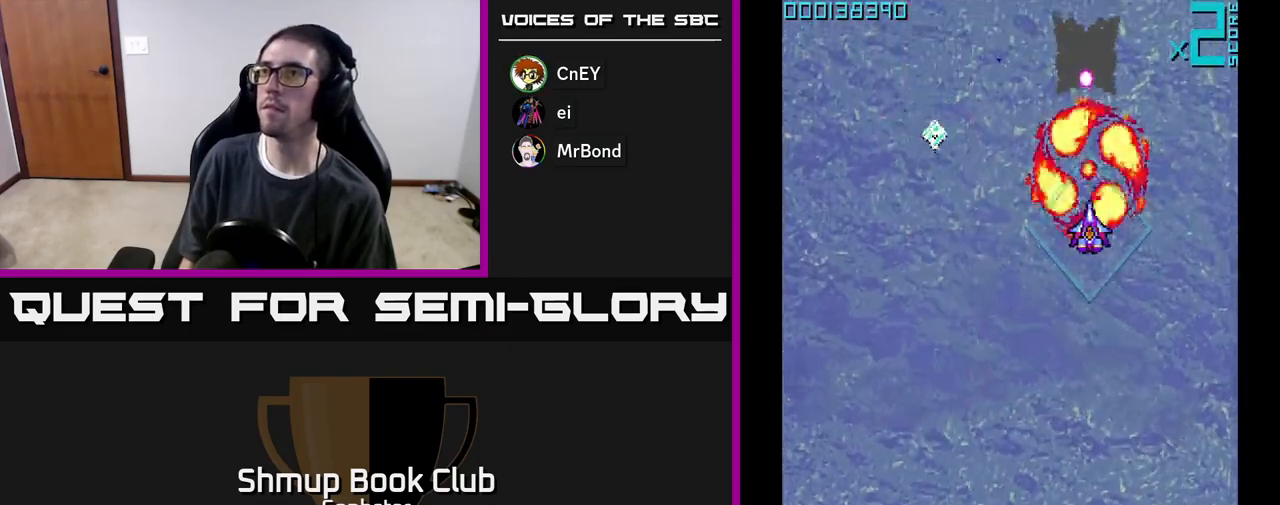
{"buttons": ["A", "DPAD_RIGHT"], "left_stick": "center", "events": [[333, "DPAD_UP", "down"], [367, "DPAD_LEFT", "up"], [400, "DPAD_UP", "up"], [417, "DPAD_RIGHT", "down"]]}
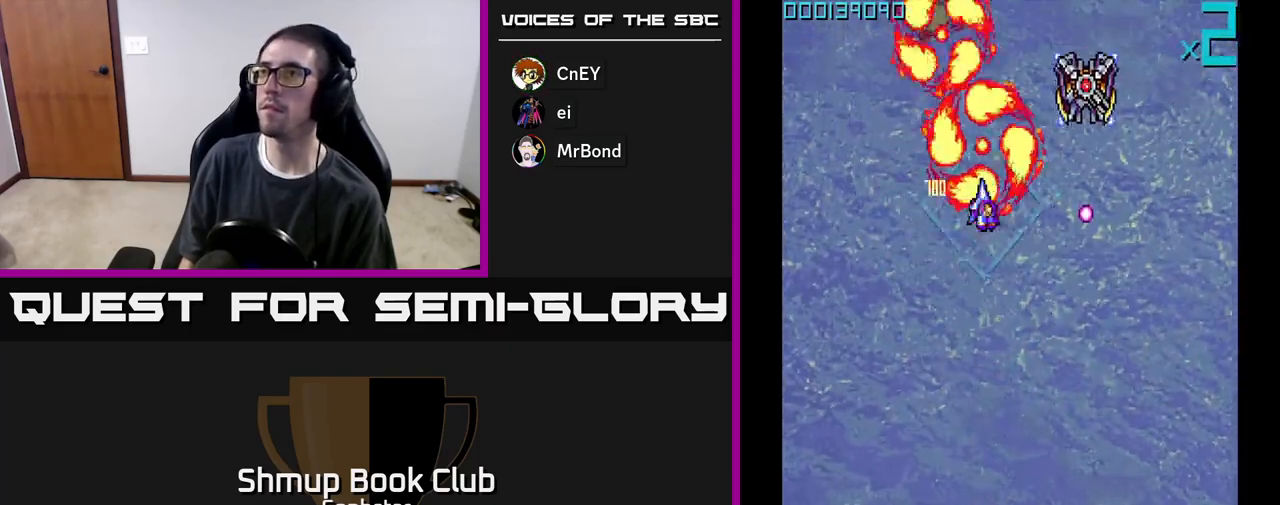
{"buttons": ["A", "DPAD_UP"], "left_stick": "center", "events": [[267, "DPAD_DOWN", "down"], [317, "DPAD_RIGHT", "up"], [433, "DPAD_DOWN", "up"], [483, "DPAD_UP", "down"]]}
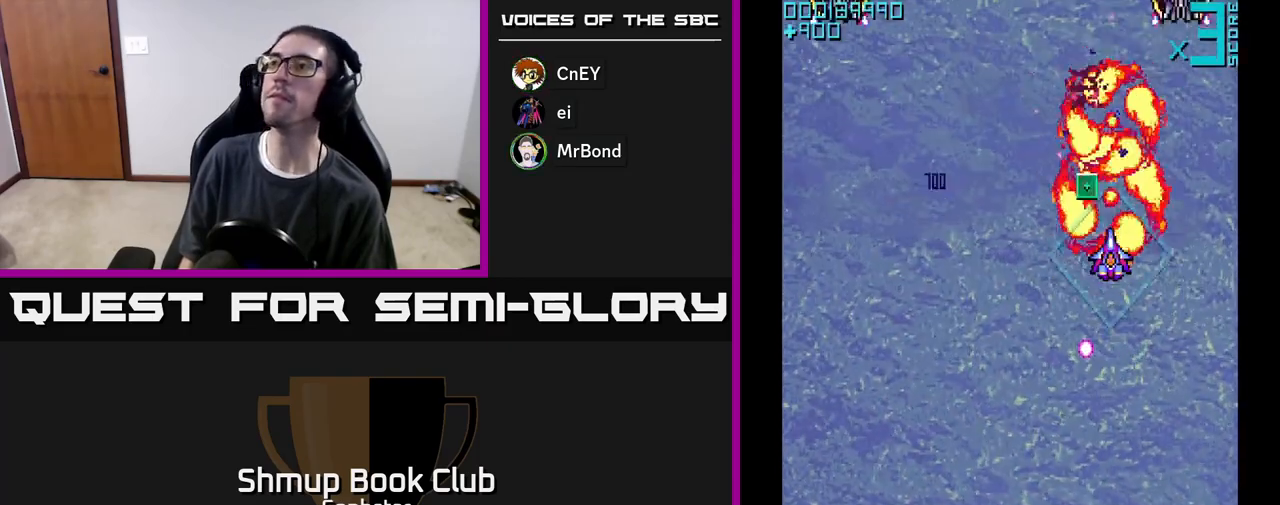
{"buttons": ["A", "DPAD_DOWN"], "left_stick": "center", "events": [[67, "DPAD_LEFT", "down"], [217, "DPAD_LEFT", "up"], [217, "DPAD_UP", "up"], [233, "DPAD_RIGHT", "down"], [483, "DPAD_RIGHT", "up"], [500, "DPAD_DOWN", "down"]]}
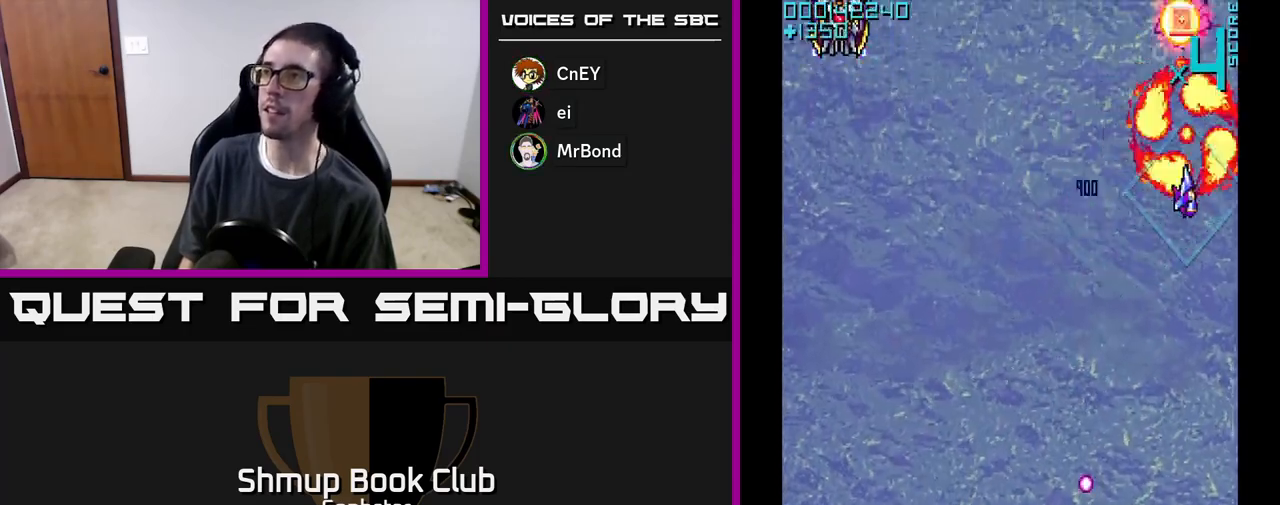
{"buttons": ["A", "DPAD_RIGHT"], "left_stick": "center", "events": [[67, "DPAD_DOWN", "up"], [217, "DPAD_LEFT", "down"], [350, "DPAD_UP", "down"], [367, "DPAD_LEFT", "up"], [450, "DPAD_RIGHT", "down"], [483, "DPAD_UP", "up"]]}
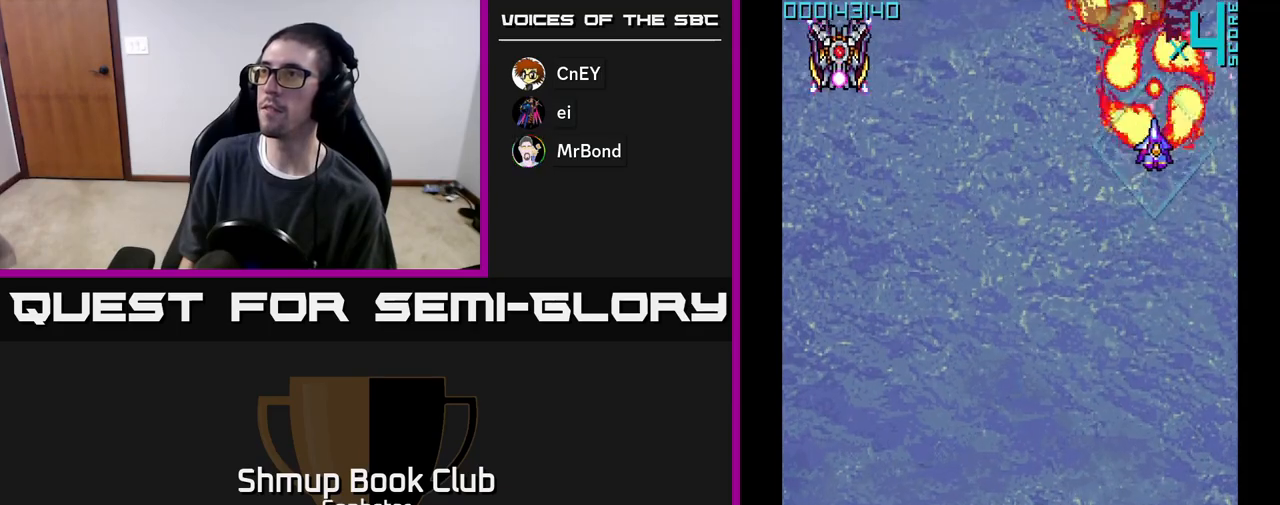
{"buttons": ["A", "DPAD_LEFT"], "left_stick": "center", "events": [[33, "DPAD_RIGHT", "up"], [83, "DPAD_LEFT", "down"]]}
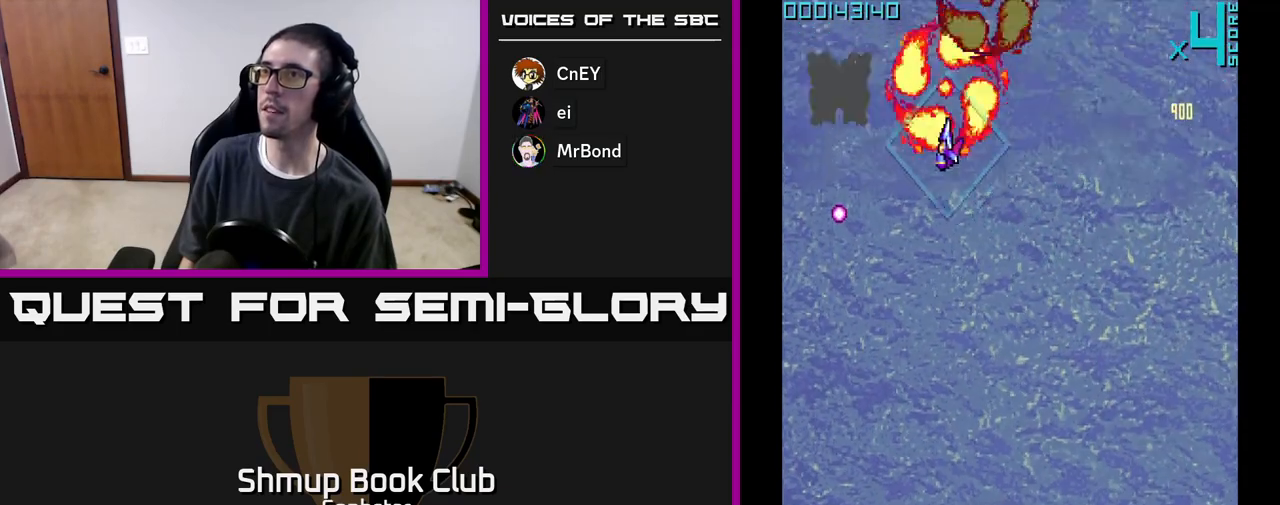
{"buttons": ["A"], "left_stick": "center", "events": [[100, "DPAD_DOWN", "down"], [100, "DPAD_LEFT", "up"], [250, "DPAD_DOWN", "up"]]}
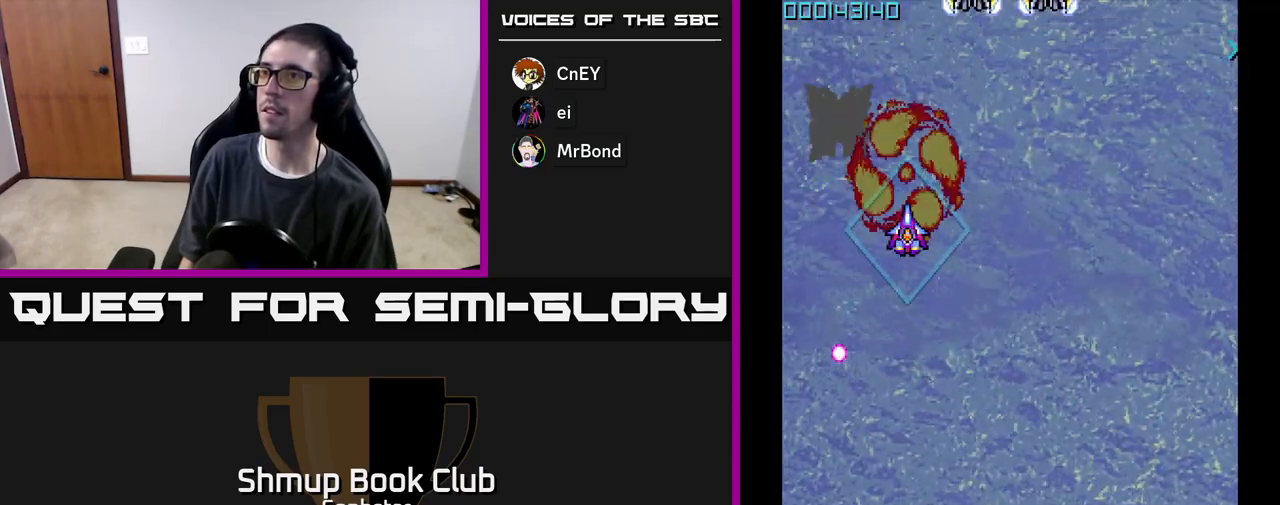
{"buttons": ["A", "DPAD_RIGHT"], "left_stick": "center", "events": [[83, "DPAD_DOWN", "down"], [183, "DPAD_DOWN", "up"], [217, "DPAD_LEFT", "down"], [250, "DPAD_UP", "down"], [400, "DPAD_LEFT", "up"], [433, "DPAD_RIGHT", "down"], [483, "DPAD_UP", "up"]]}
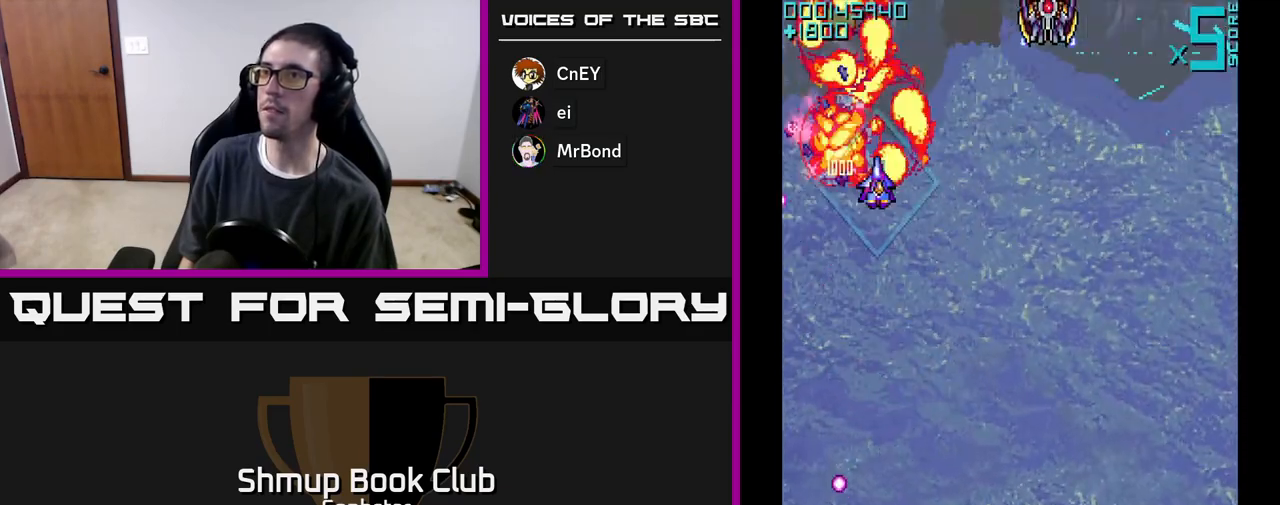
{"buttons": ["A"], "left_stick": "center", "events": [[217, "DPAD_RIGHT", "up"], [350, "DPAD_LEFT", "down"], [417, "DPAD_LEFT", "up"]]}
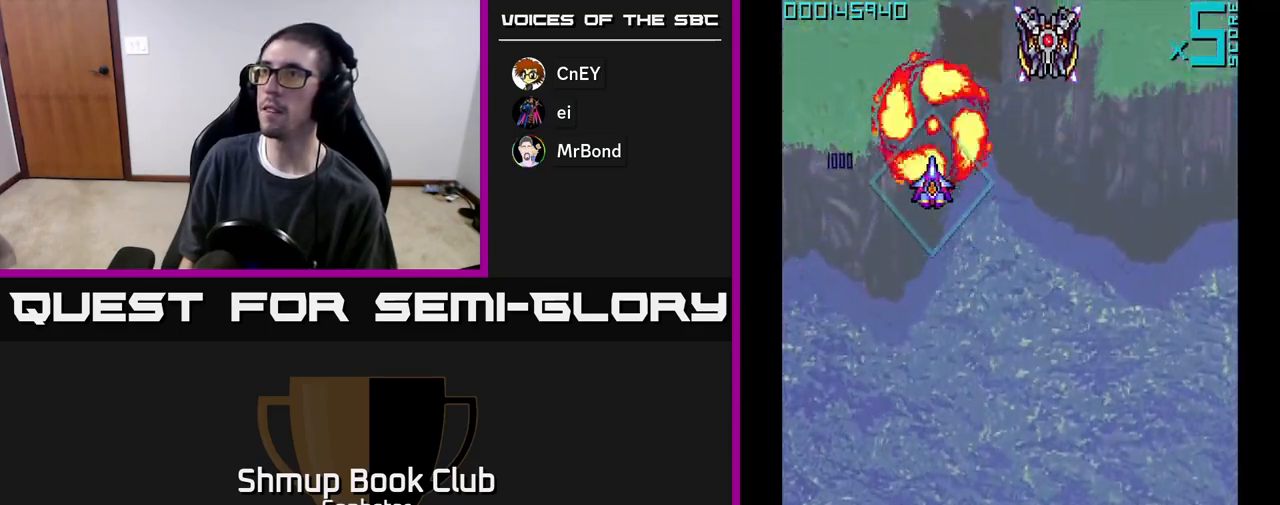
{"buttons": ["A", "DPAD_DOWN", "DPAD_RIGHT"], "left_stick": "center", "events": [[183, "DPAD_DOWN", "down"], [217, "DPAD_RIGHT", "down"], [250, "DPAD_DOWN", "up"], [417, "DPAD_DOWN", "down"], [483, "DPAD_RIGHT", "up"], [500, "DPAD_RIGHT", "down"]]}
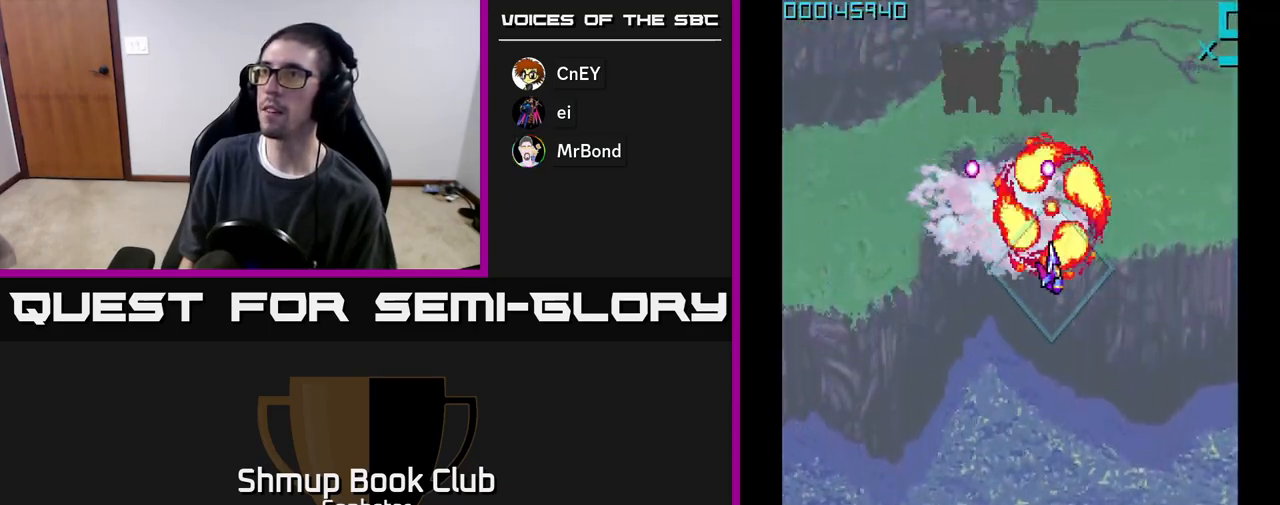
{"buttons": ["A", "DPAD_LEFT"], "left_stick": "center", "events": [[67, "DPAD_DOWN", "up"], [167, "DPAD_UP", "down"], [183, "DPAD_RIGHT", "up"], [283, "DPAD_LEFT", "down"], [333, "DPAD_UP", "up"]]}
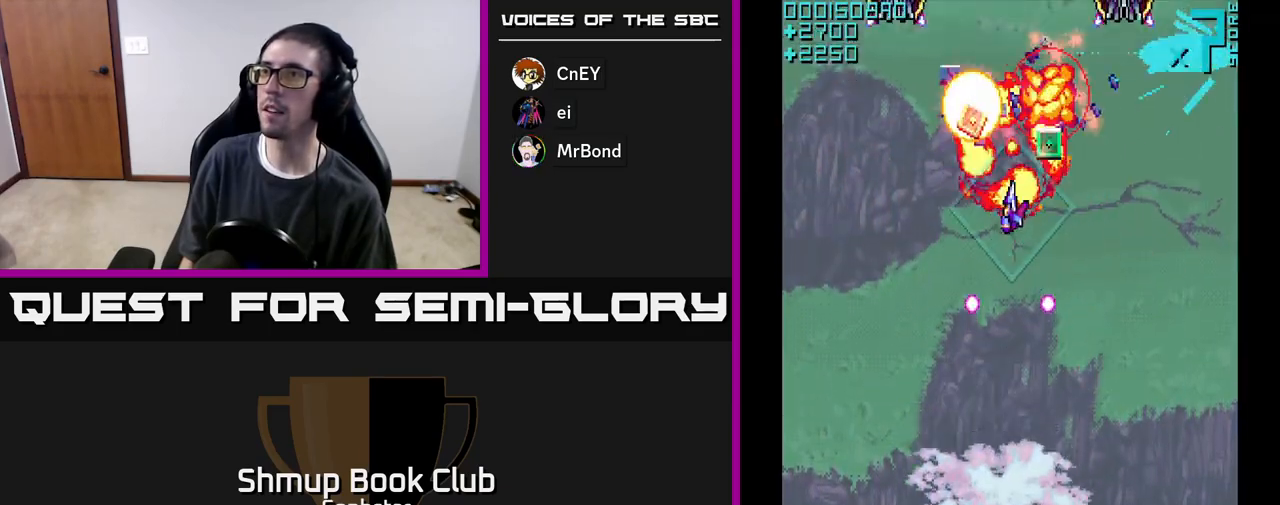
{"buttons": ["A", "DPAD_LEFT"], "left_stick": "center", "events": [[50, "DPAD_DOWN", "down"], [83, "DPAD_LEFT", "up"], [133, "DPAD_RIGHT", "down"], [150, "DPAD_DOWN", "up"], [267, "DPAD_UP", "down"], [283, "DPAD_RIGHT", "up"], [350, "DPAD_LEFT", "down"], [400, "DPAD_UP", "up"]]}
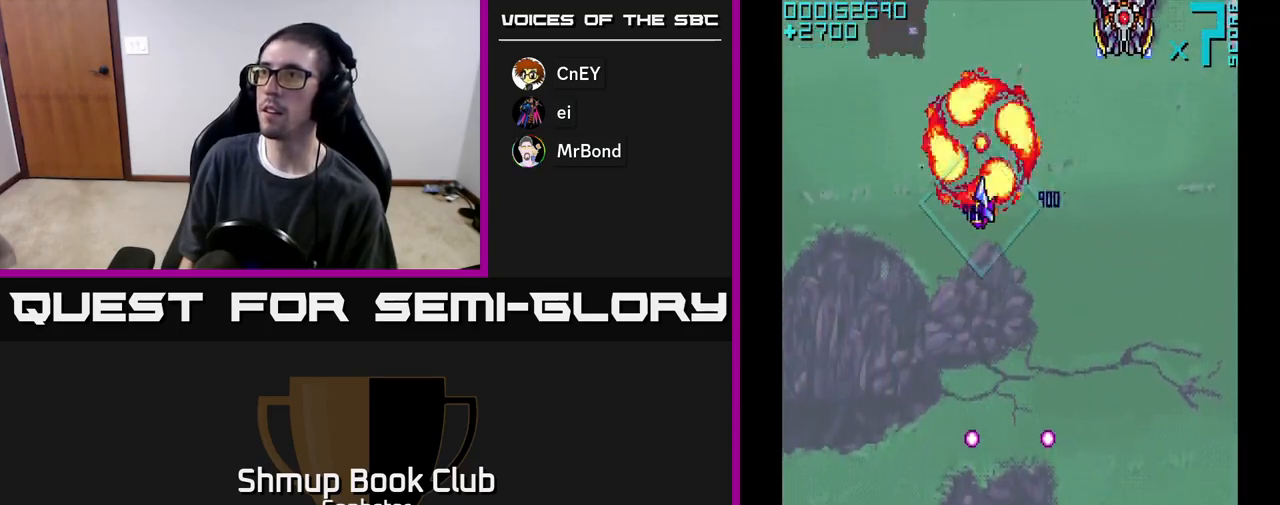
{"buttons": ["A"], "left_stick": "center", "events": [[233, "DPAD_LEFT", "up"]]}
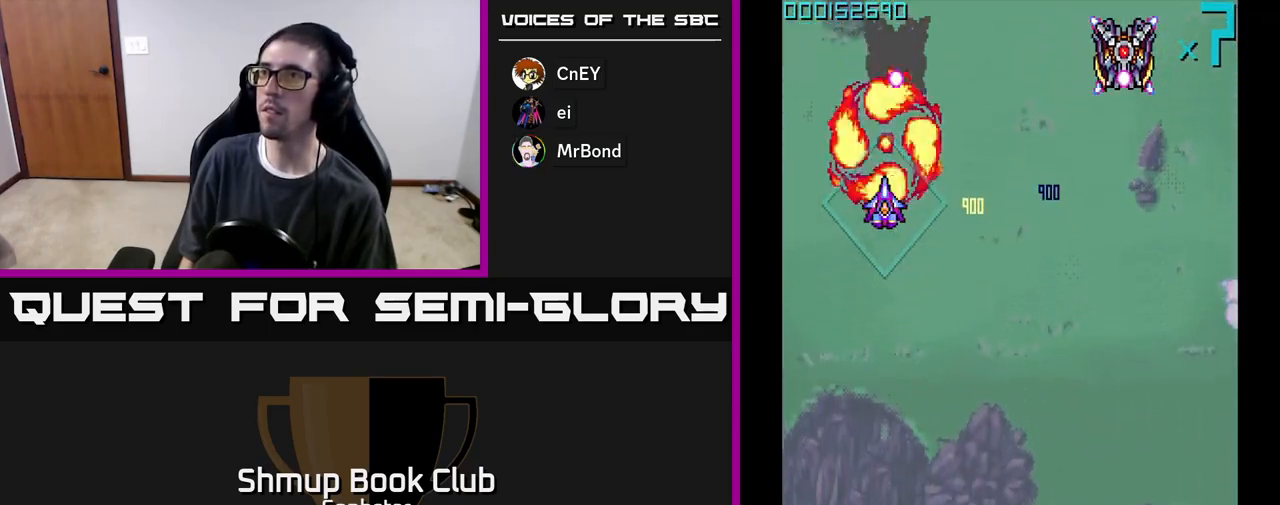
{"buttons": ["A"], "left_stick": "center", "events": [[33, "DPAD_RIGHT", "down"], [333, "DPAD_DOWN", "down"], [367, "DPAD_RIGHT", "up"], [483, "DPAD_DOWN", "up"]]}
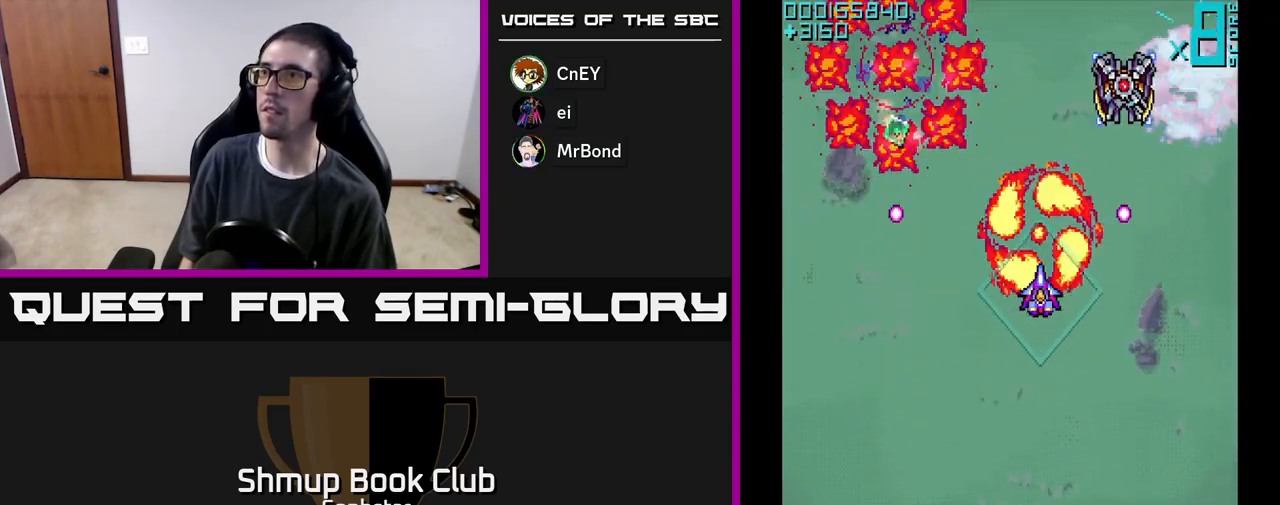
{"buttons": ["A", "DPAD_LEFT"], "left_stick": "center", "events": [[33, "DPAD_UP", "down"], [167, "DPAD_RIGHT", "down"], [167, "DPAD_UP", "up"], [317, "DPAD_RIGHT", "up"], [317, "DPAD_UP", "down"], [350, "DPAD_LEFT", "down"], [400, "DPAD_UP", "up"]]}
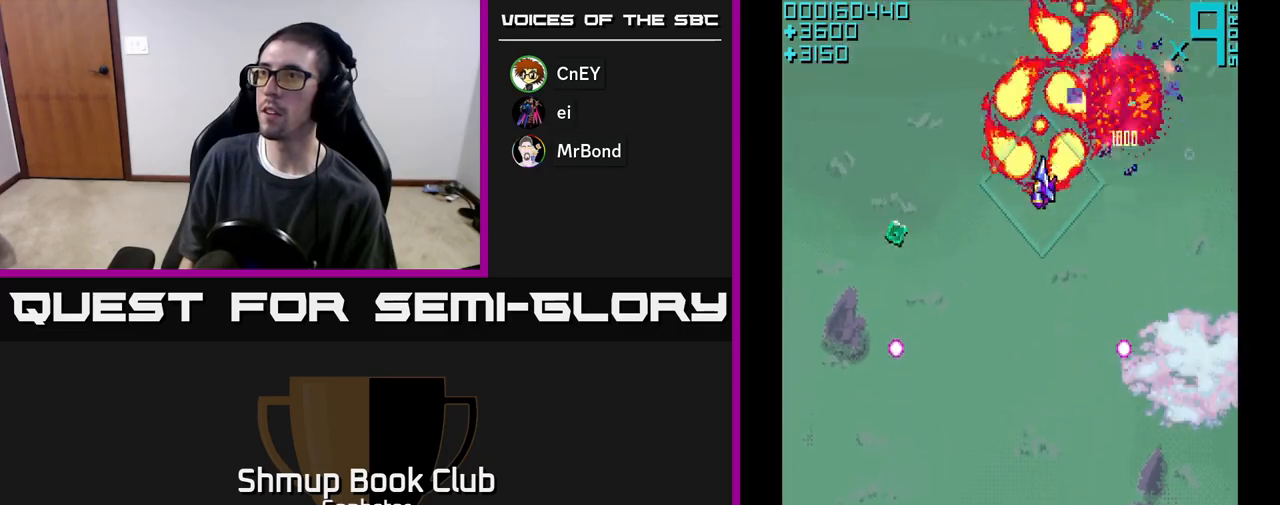
{"buttons": ["A", "DPAD_RIGHT"], "left_stick": "center", "events": [[17, "DPAD_DOWN", "down"], [333, "DPAD_DOWN", "up"], [400, "DPAD_LEFT", "up"], [433, "DPAD_RIGHT", "down"]]}
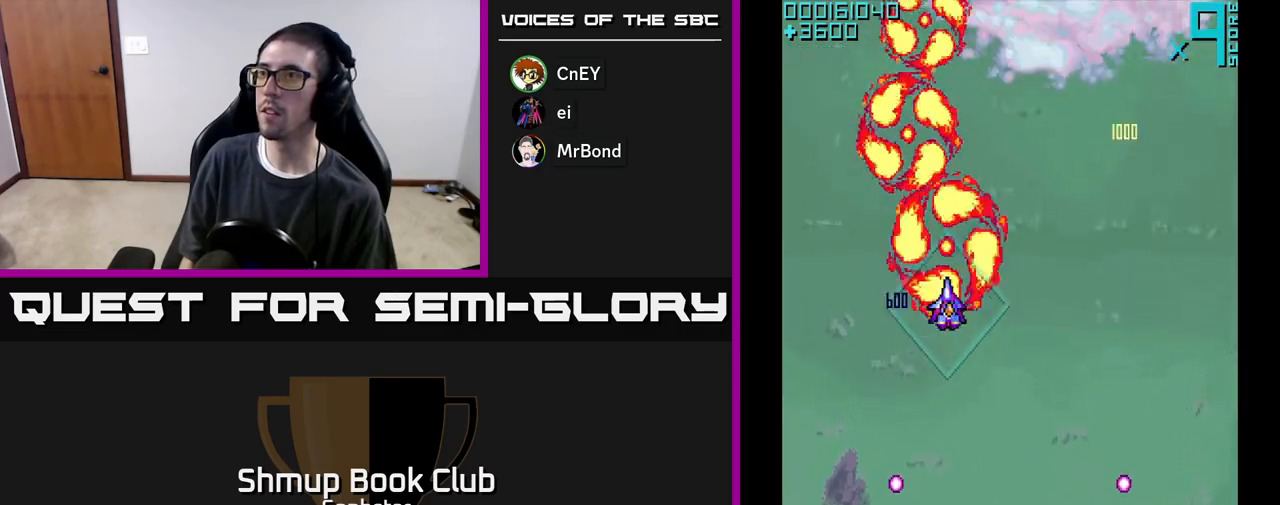
{"buttons": ["A", "DPAD_DOWN"], "left_stick": "center", "events": [[67, "DPAD_DOWN", "down"], [333, "DPAD_RIGHT", "up"]]}
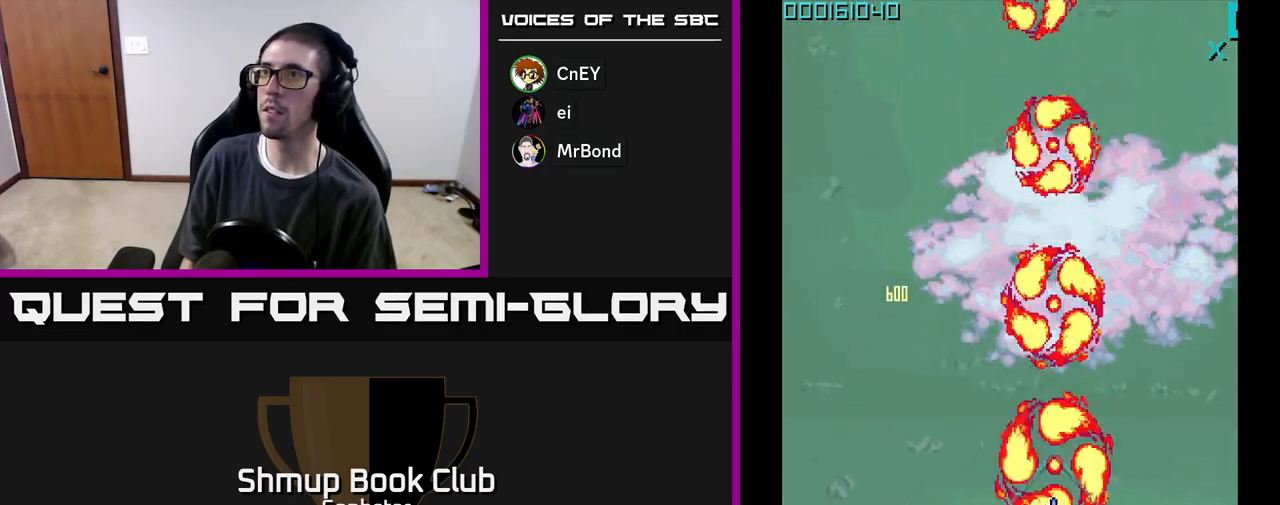
{"buttons": ["A", "DPAD_UP"], "left_stick": "center", "events": [[17, "DPAD_DOWN", "up"], [50, "DPAD_LEFT", "down"], [133, "DPAD_UP", "down"], [450, "DPAD_LEFT", "up"]]}